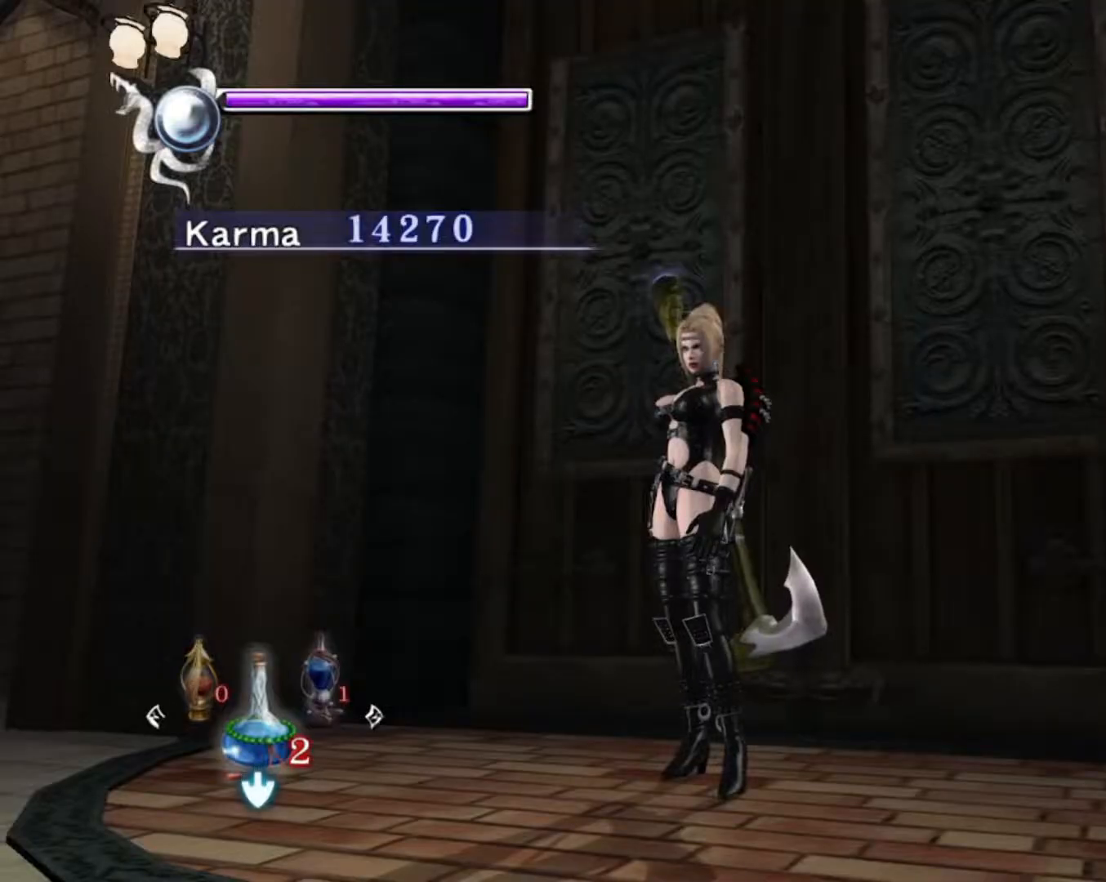
Gameplay with a controller (Xbox layout); each line is a JSON object with the inputs held at the frame after it. "events" lists button and stick changes between this image and that frame as [ms after this image, input, new state], when the widget could be followed in between. Not read: L3 R3.
{"buttons": ["R2"], "left_stick": "left", "right_stick": "down-left", "events": [[317, "left_stick", "left"], [450, "right_stick", "down-left"], [467, "R2", "down"]]}
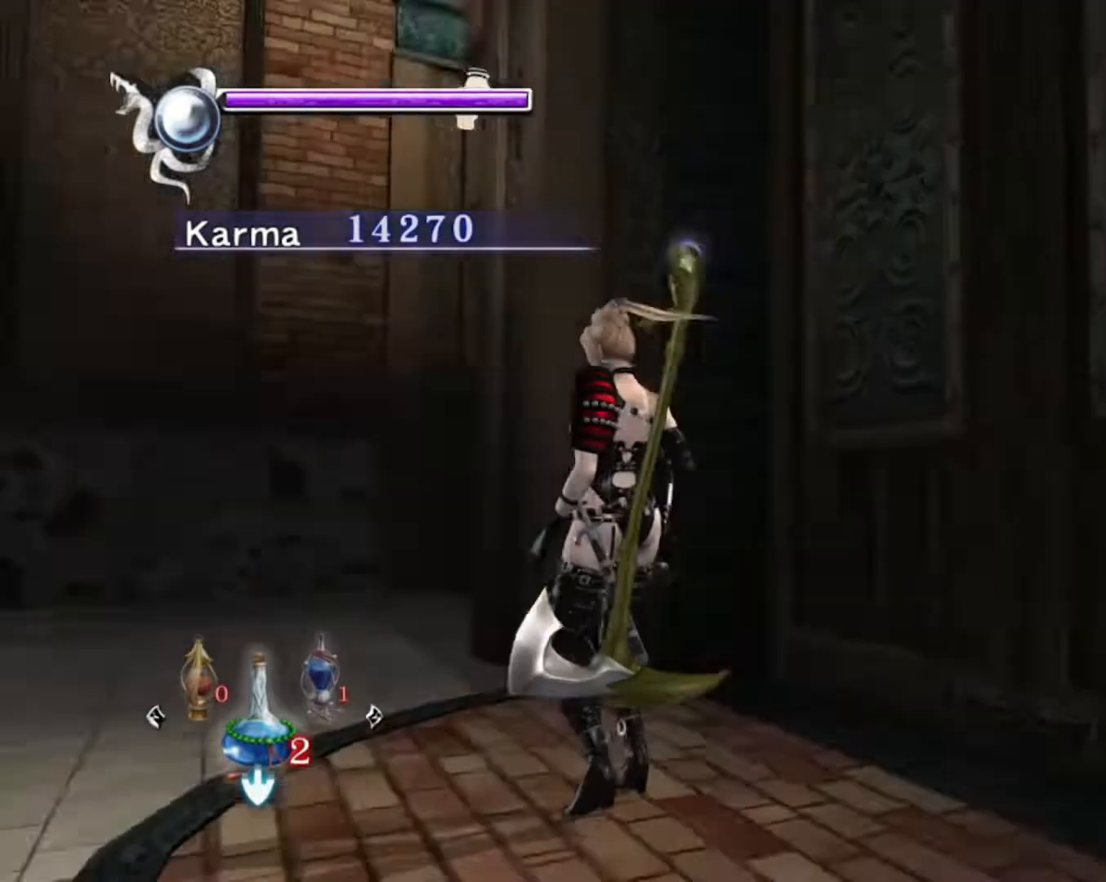
{"buttons": [], "left_stick": "up-right", "right_stick": "center", "events": [[17, "right_stick", "left"], [117, "R2", "up"], [267, "right_stick", "center"], [300, "left_stick", "up"], [350, "left_stick", "up-right"]]}
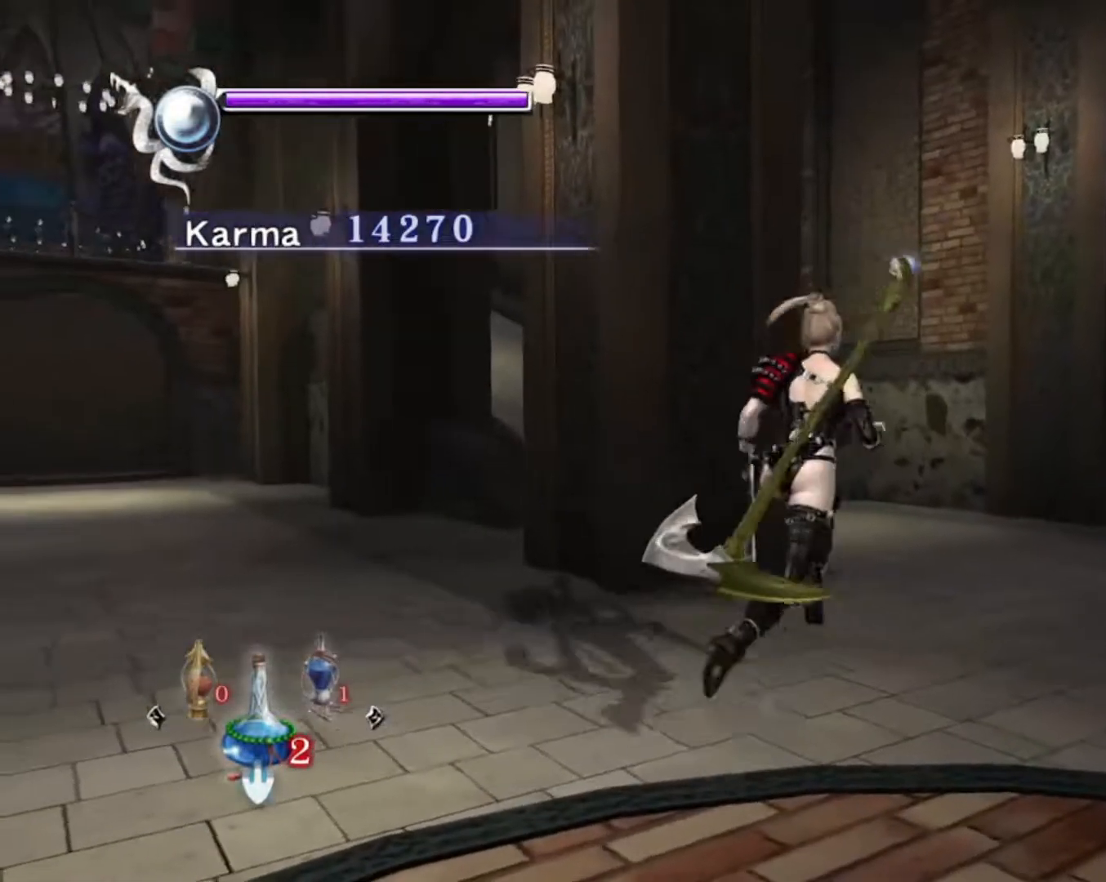
{"buttons": [], "left_stick": "up-left", "right_stick": "left", "events": [[167, "right_stick", "left"], [217, "left_stick", "up"], [333, "left_stick", "up-left"]]}
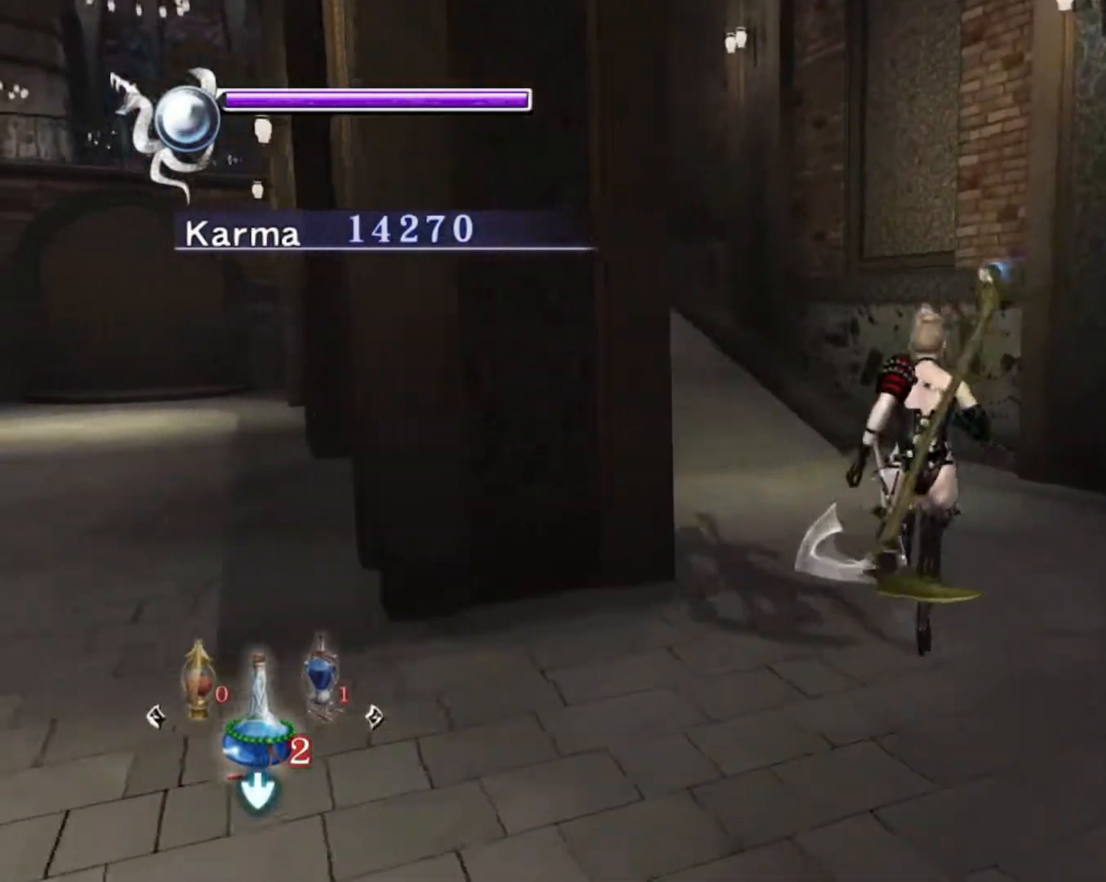
{"buttons": ["A"], "left_stick": "up", "right_stick": "center", "events": [[233, "left_stick", "up"], [267, "L2", "down"], [267, "right_stick", "center"], [433, "L2", "up"], [467, "A", "down"]]}
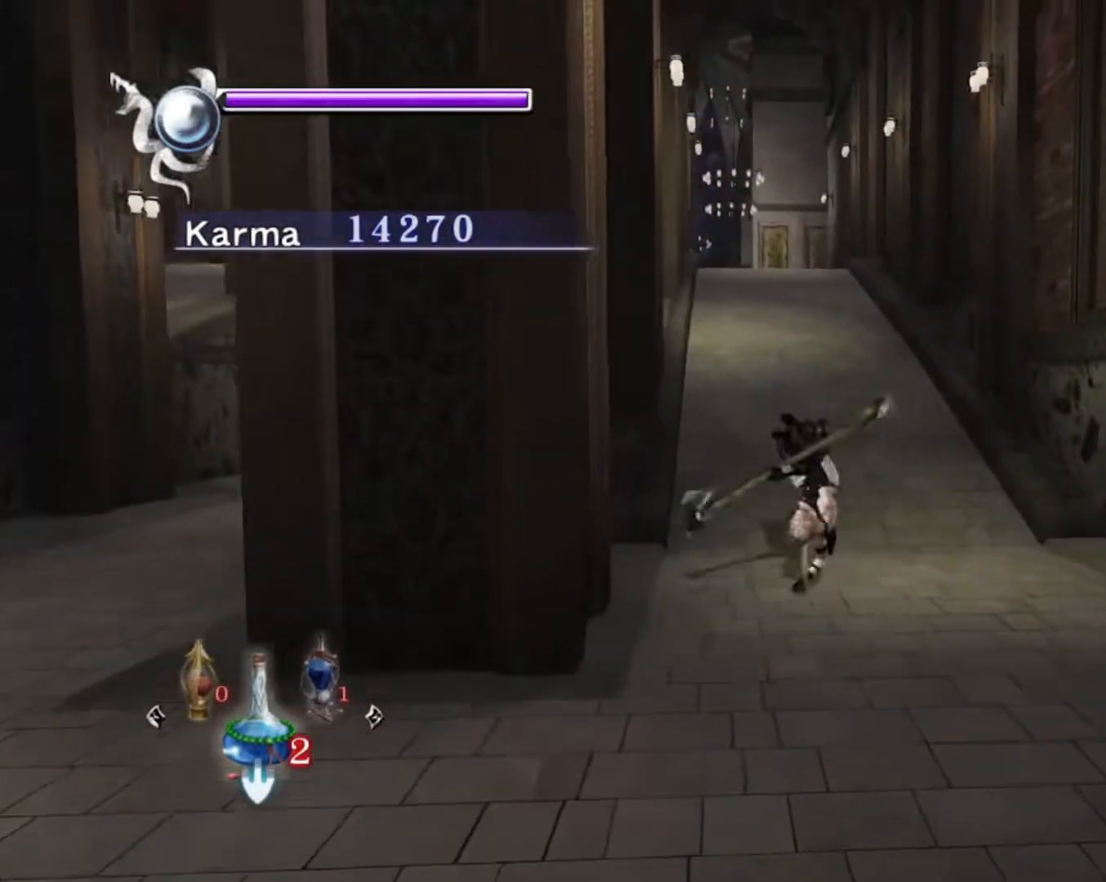
{"buttons": [], "left_stick": "center", "right_stick": "center", "events": [[33, "left_stick", "center"], [83, "A", "up"], [167, "right_stick", "left"], [283, "right_stick", "center"]]}
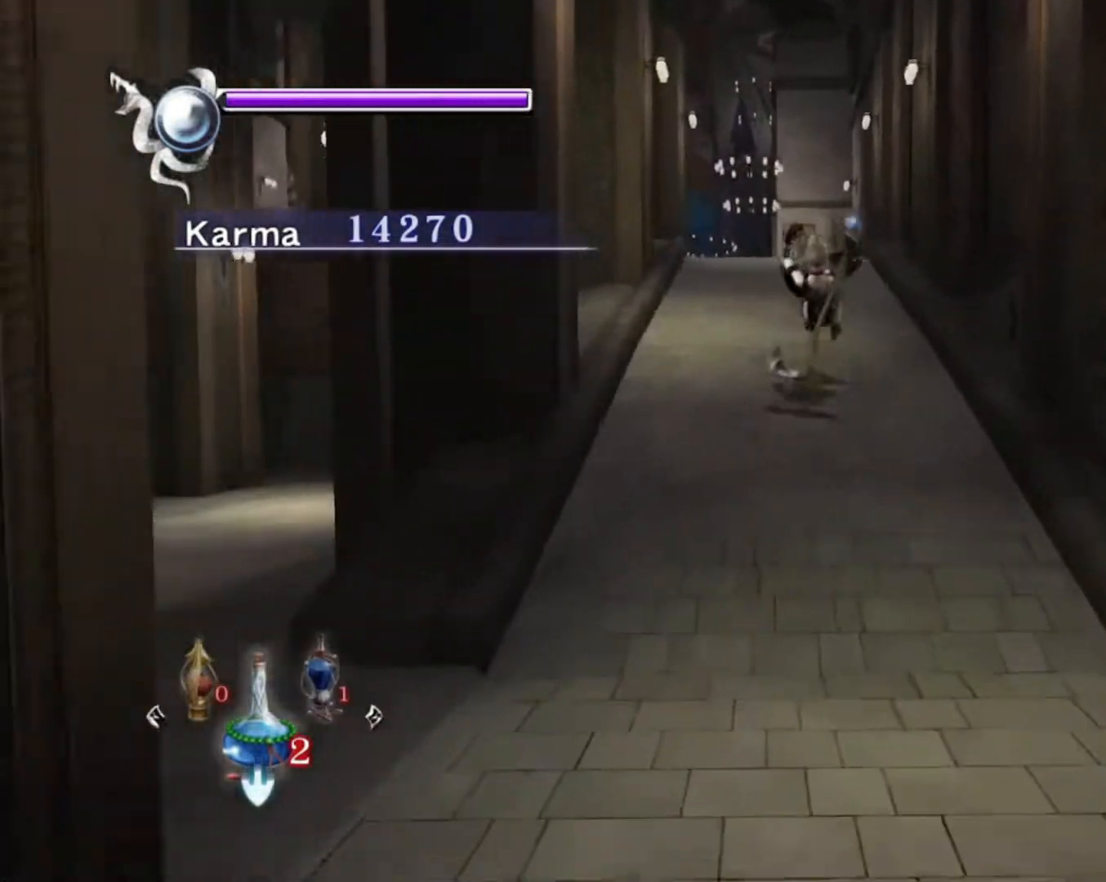
{"buttons": [], "left_stick": "center", "right_stick": "center", "events": [[17, "left_stick", "up"], [67, "A", "down"], [167, "A", "up"], [200, "left_stick", "center"], [283, "right_stick", "right"], [417, "right_stick", "center"]]}
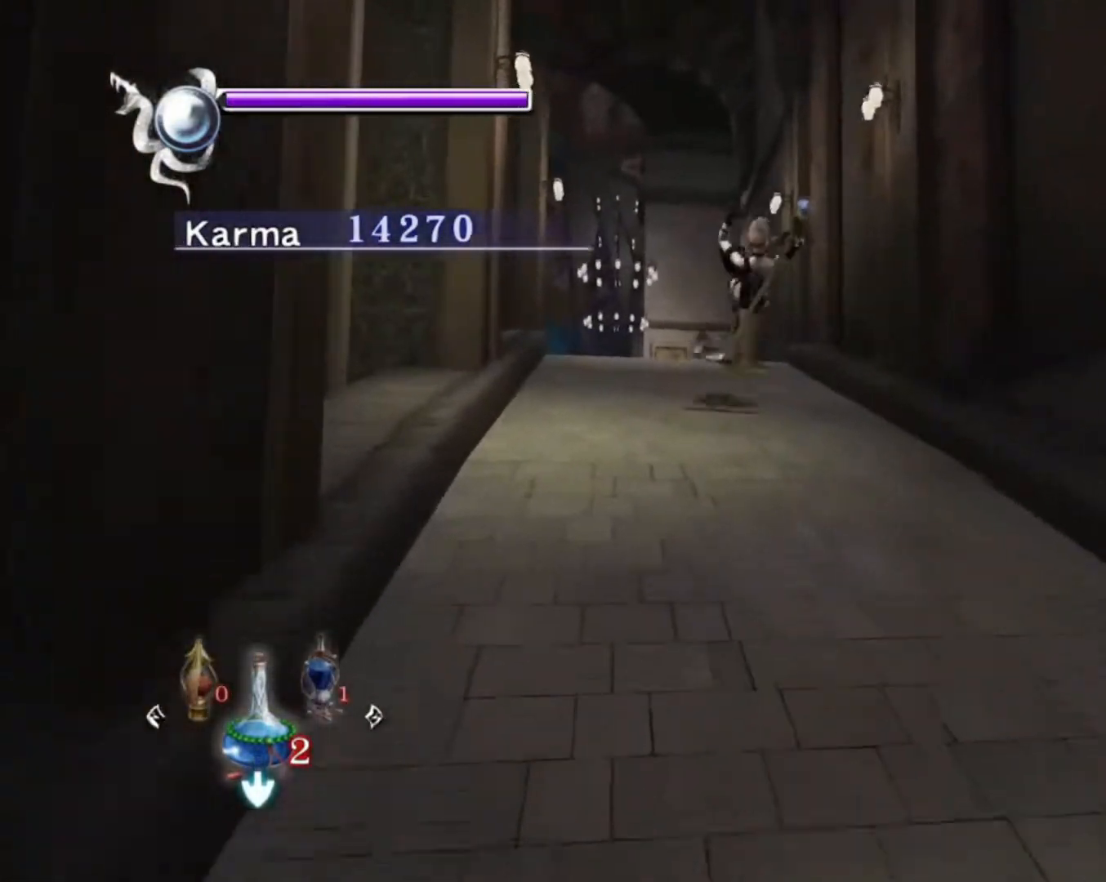
{"buttons": [], "left_stick": "center", "right_stick": "center", "events": [[50, "left_stick", "up"], [100, "A", "down"], [200, "A", "up"], [233, "left_stick", "center"], [317, "right_stick", "left"], [450, "right_stick", "center"]]}
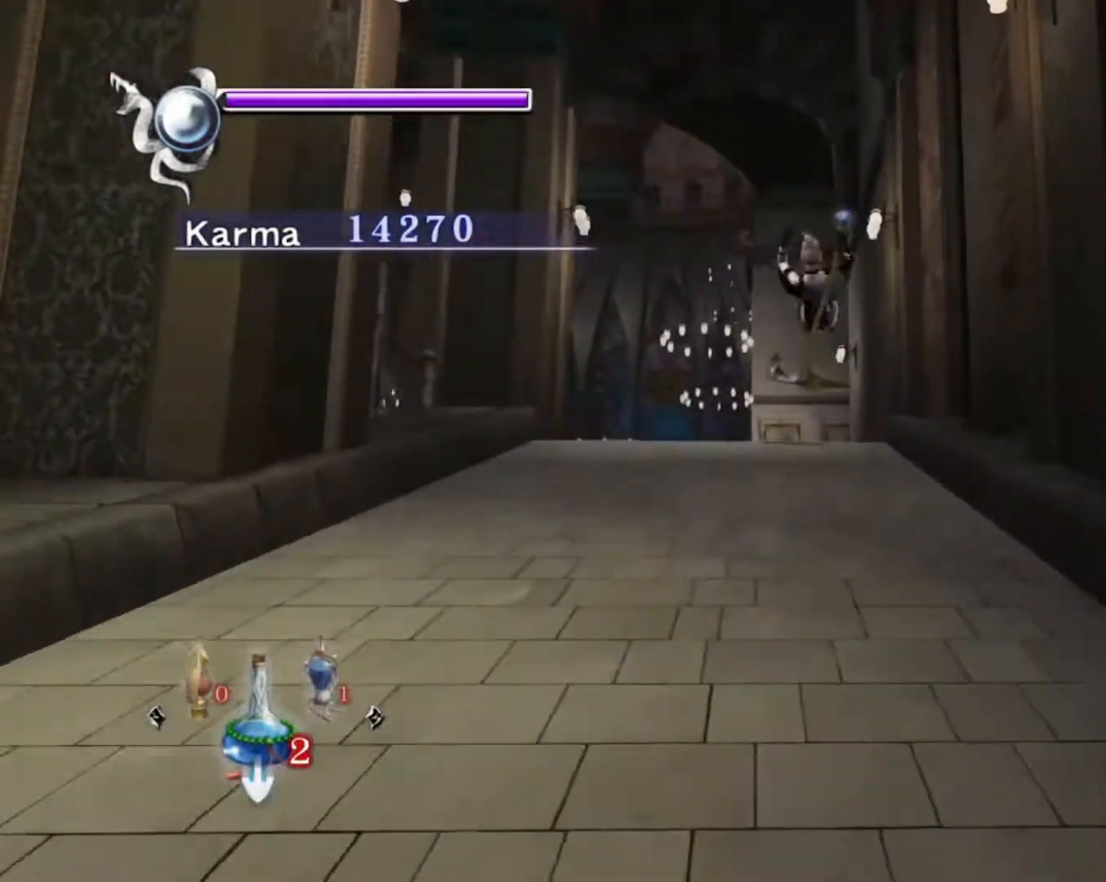
{"buttons": [], "left_stick": "up", "right_stick": "right", "events": [[83, "left_stick", "up"], [117, "A", "down"], [233, "A", "up"], [367, "right_stick", "right"]]}
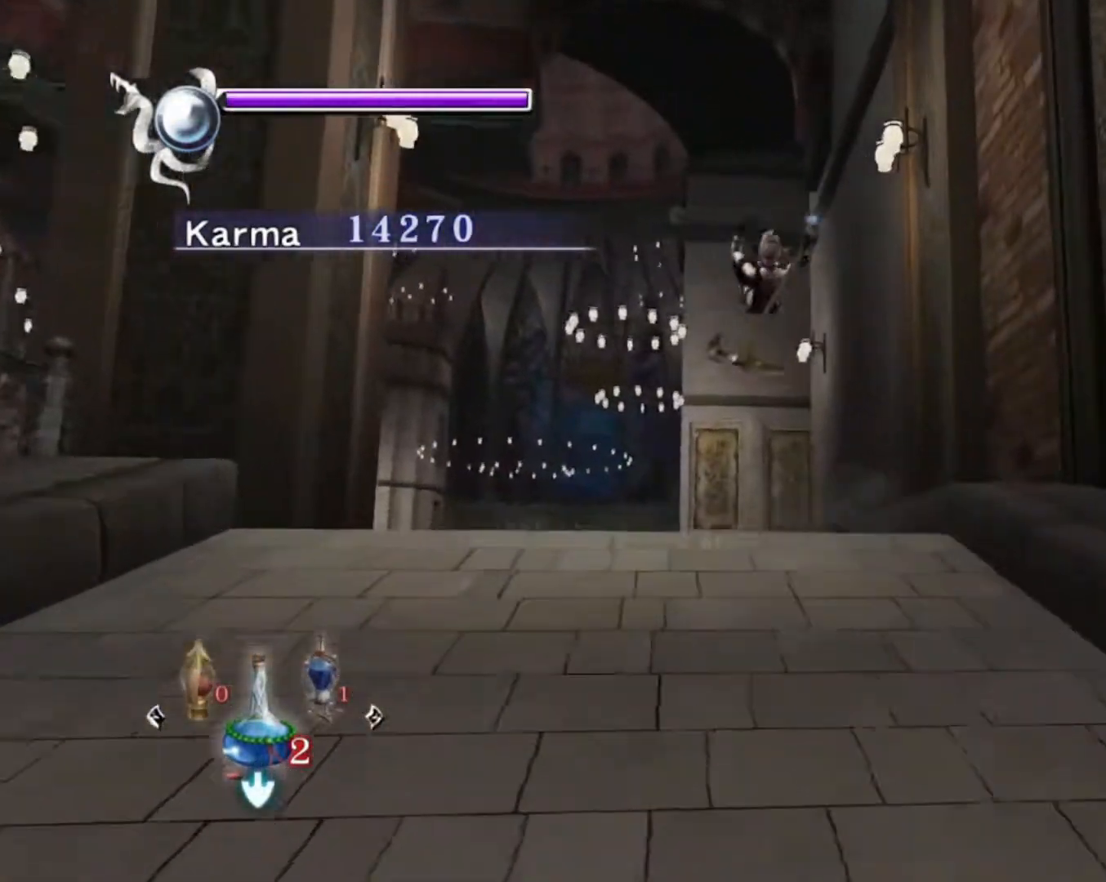
{"buttons": ["L2"], "left_stick": "up-left", "right_stick": "center", "events": [[333, "L2", "down"], [400, "right_stick", "center"], [433, "left_stick", "up-left"]]}
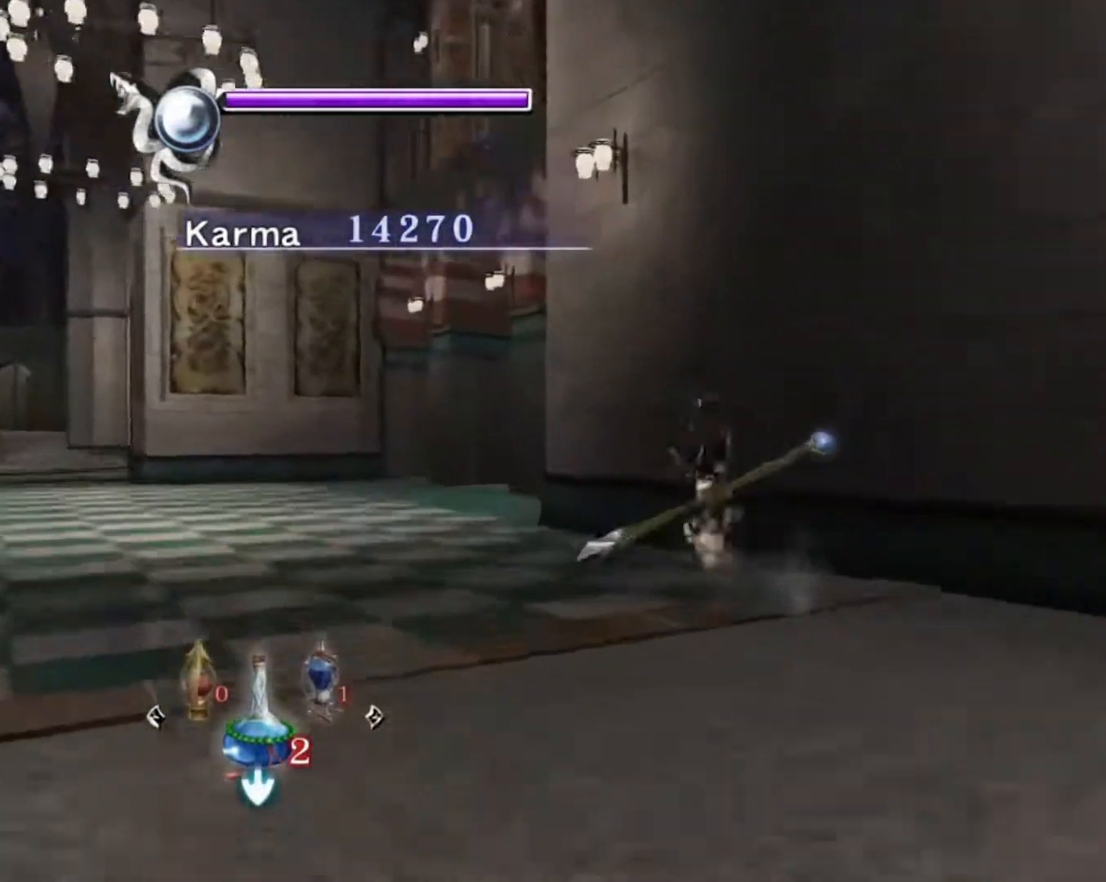
{"buttons": [], "left_stick": "up-left", "right_stick": "right", "events": [[150, "L2", "up"], [433, "right_stick", "right"]]}
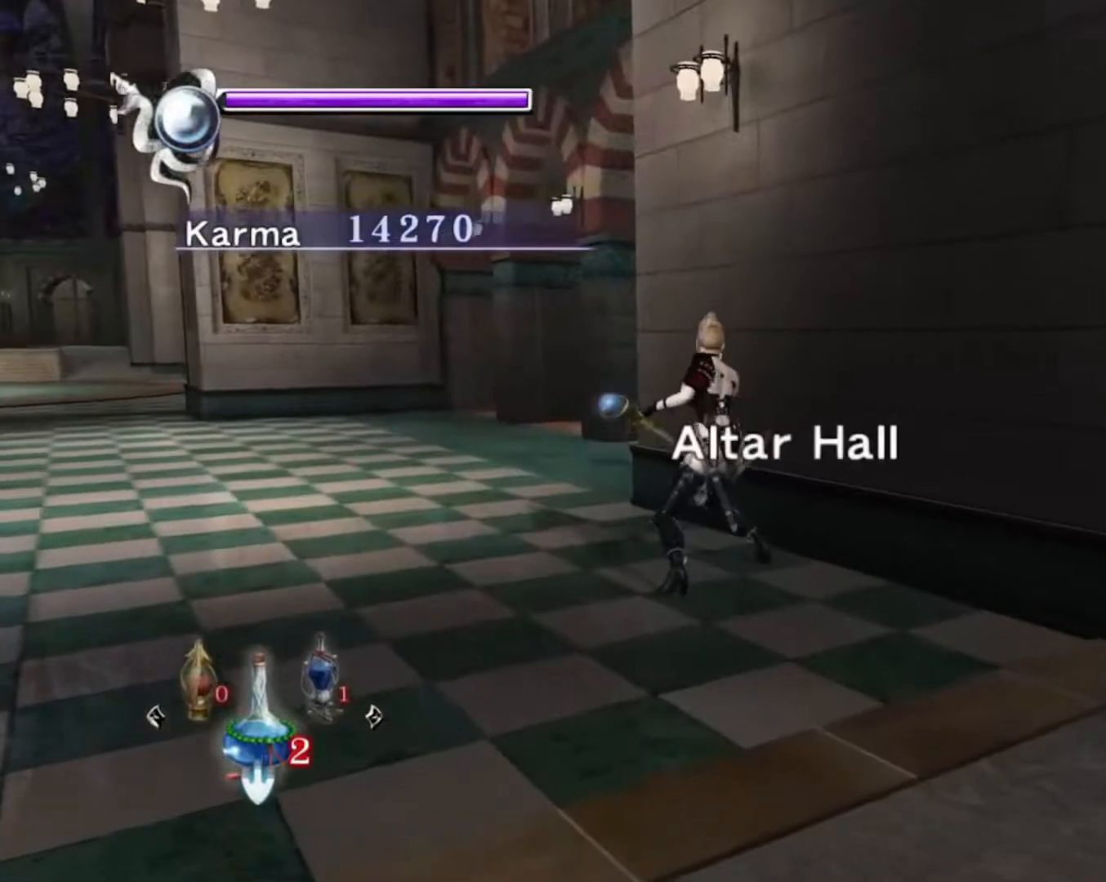
{"buttons": [], "left_stick": "up-left", "right_stick": "center", "events": [[133, "right_stick", "center"]]}
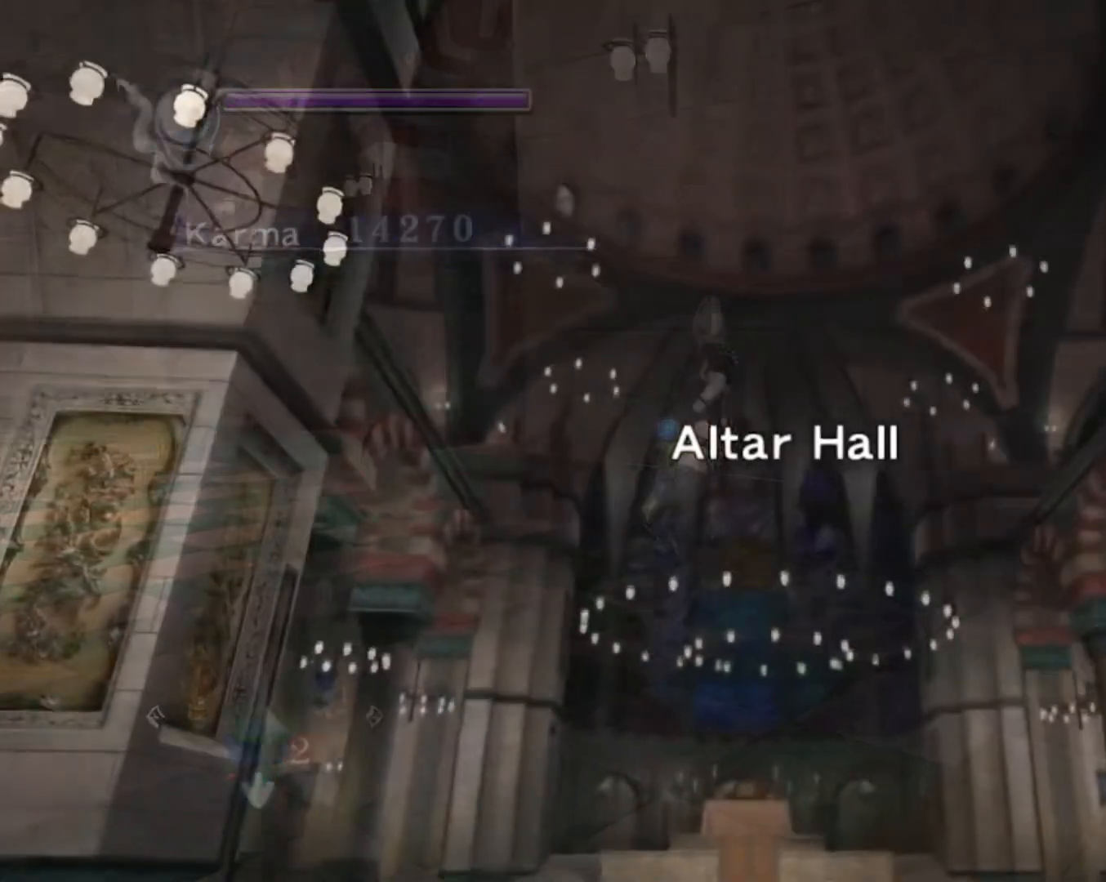
{"buttons": [], "left_stick": "center", "right_stick": "center", "events": [[217, "left_stick", "center"]]}
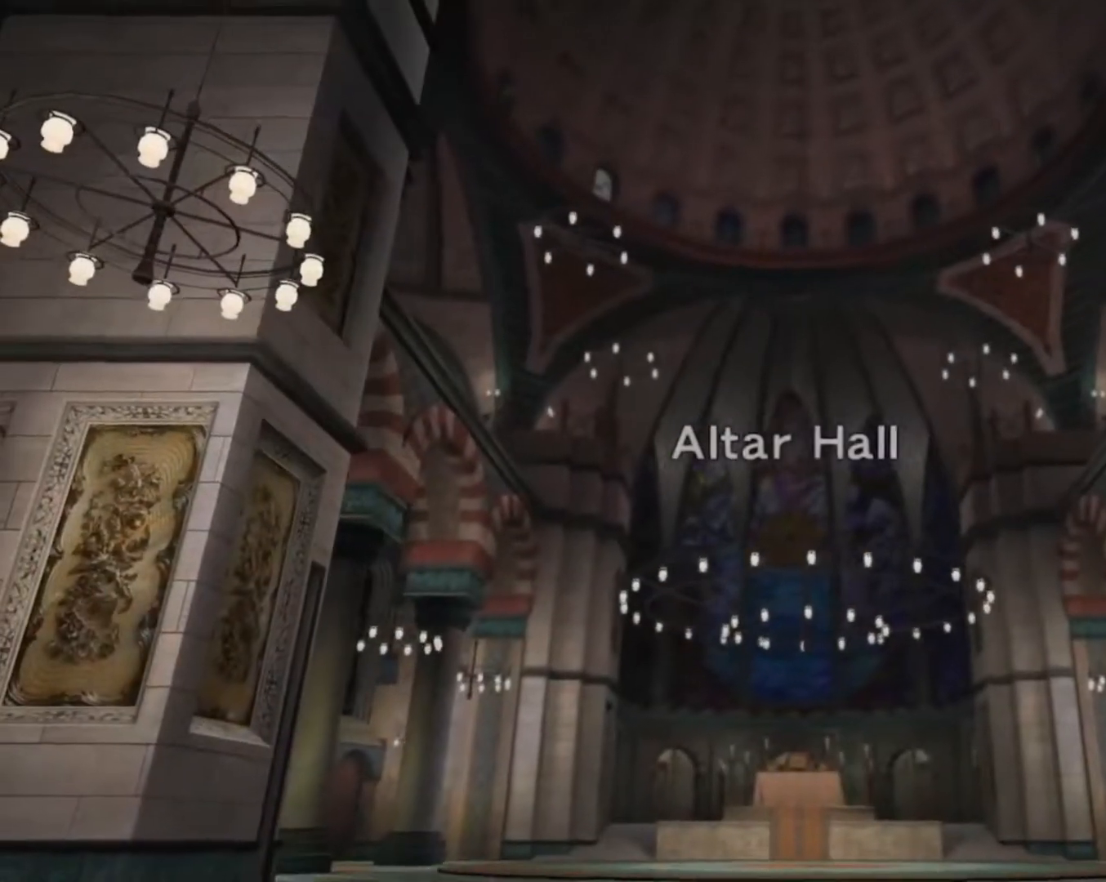
{"buttons": [], "left_stick": "center", "right_stick": "center", "events": []}
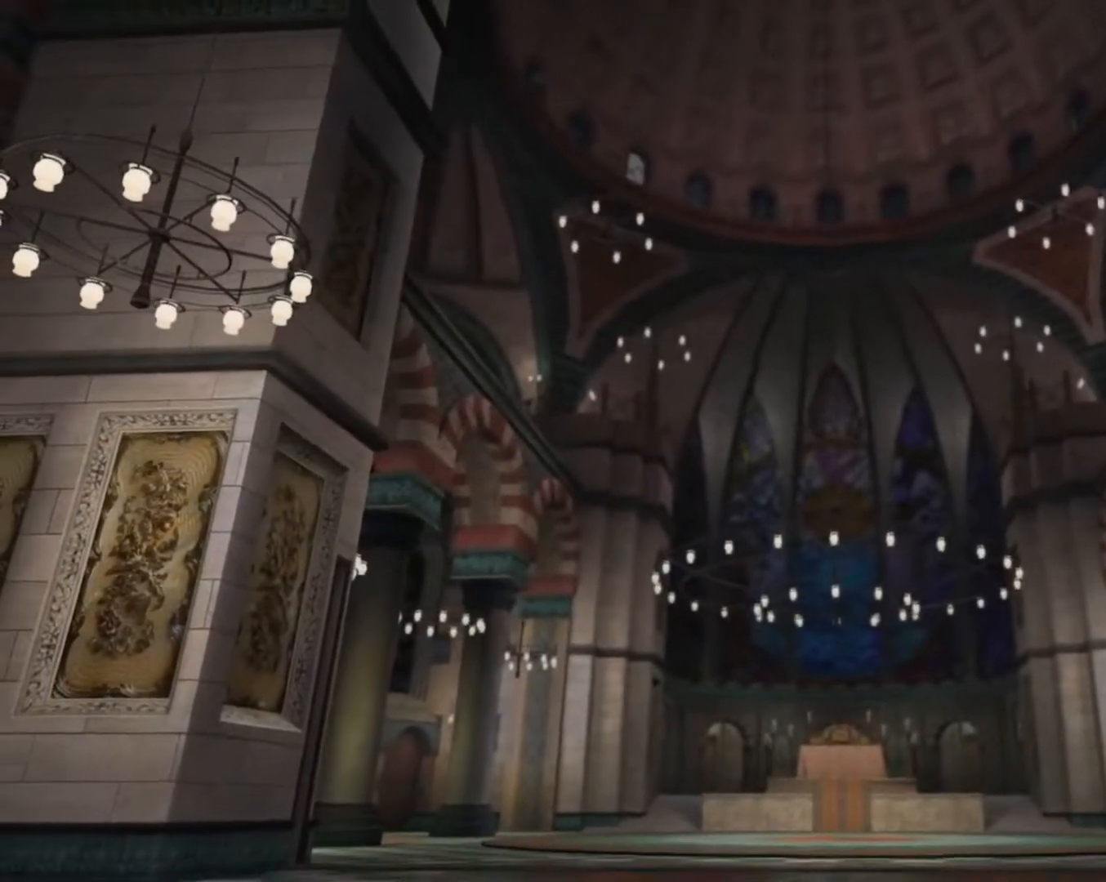
{"buttons": [], "left_stick": "center", "right_stick": "center", "events": []}
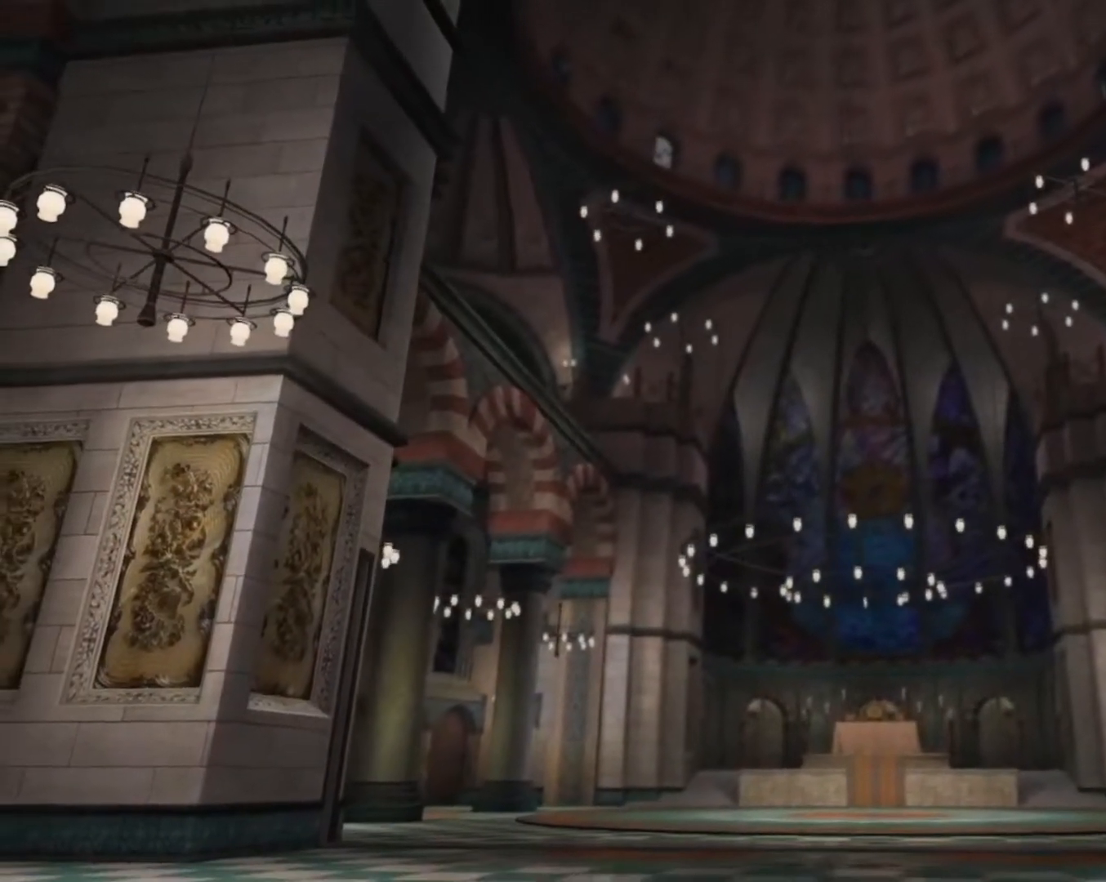
{"buttons": [], "left_stick": "center", "right_stick": "center", "events": []}
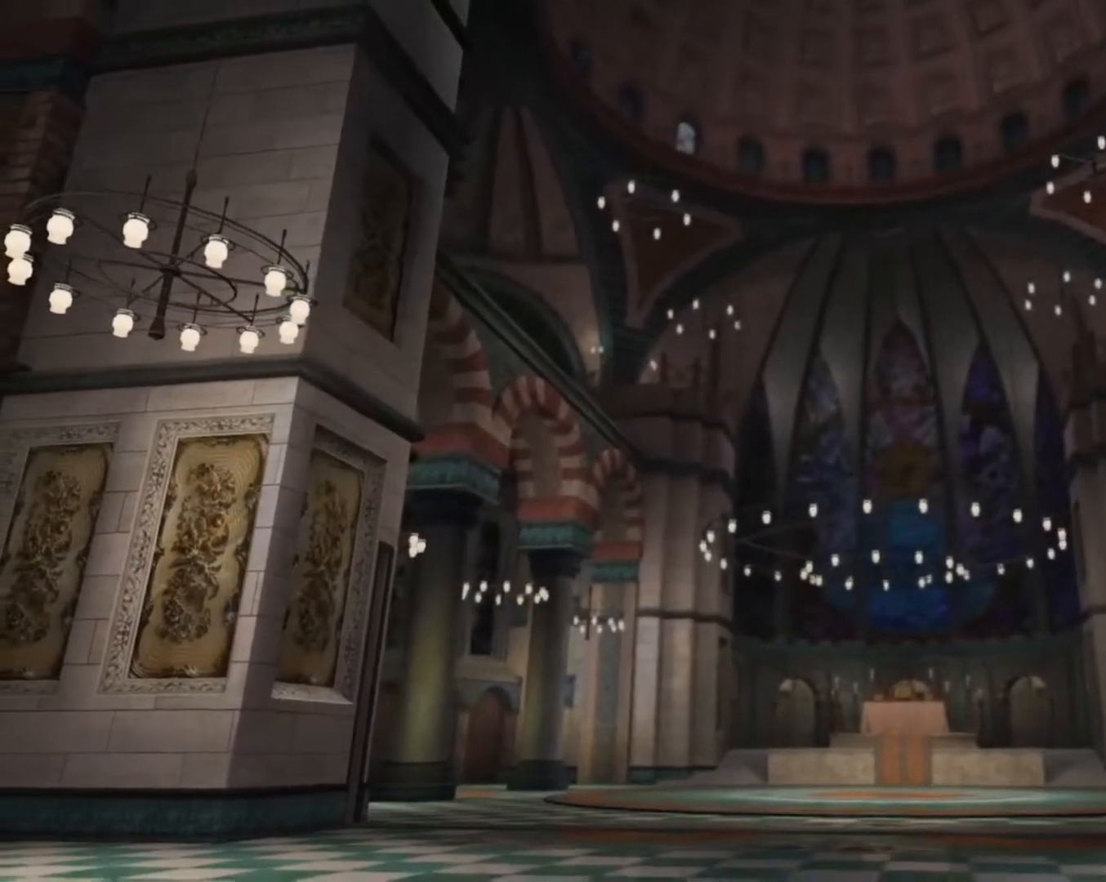
{"buttons": [], "left_stick": "center", "right_stick": "center", "events": [[283, "R2", "down"], [483, "R2", "up"]]}
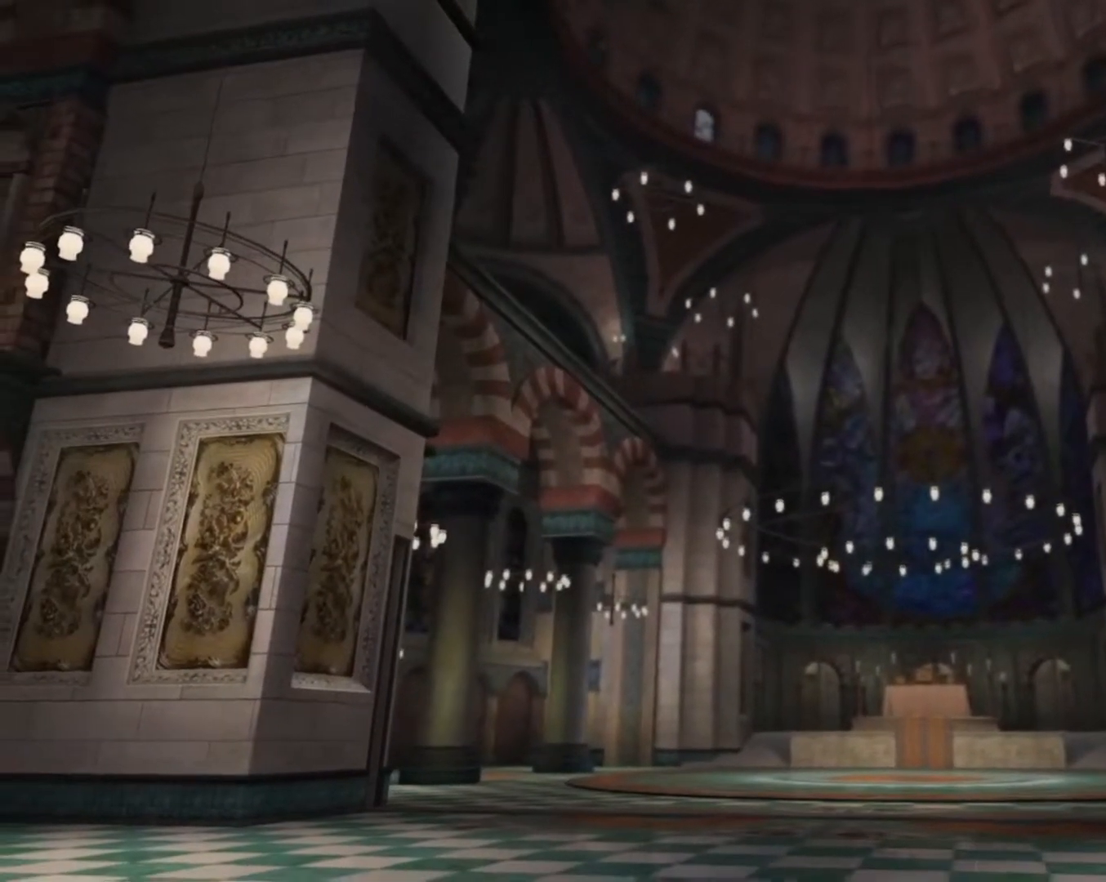
{"buttons": [], "left_stick": "center", "right_stick": "center"}
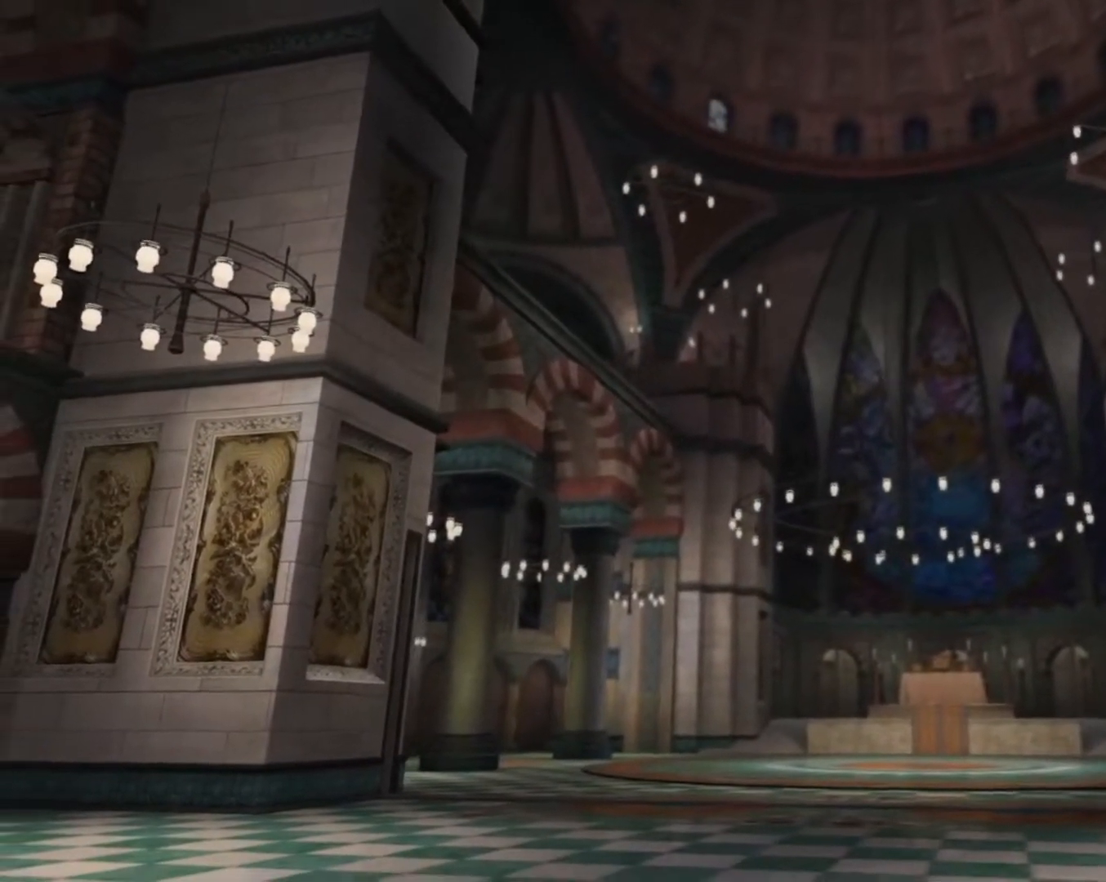
{"buttons": [], "left_stick": "up-left", "right_stick": "center", "events": [[183, "left_stick", "up"], [333, "left_stick", "up-left"]]}
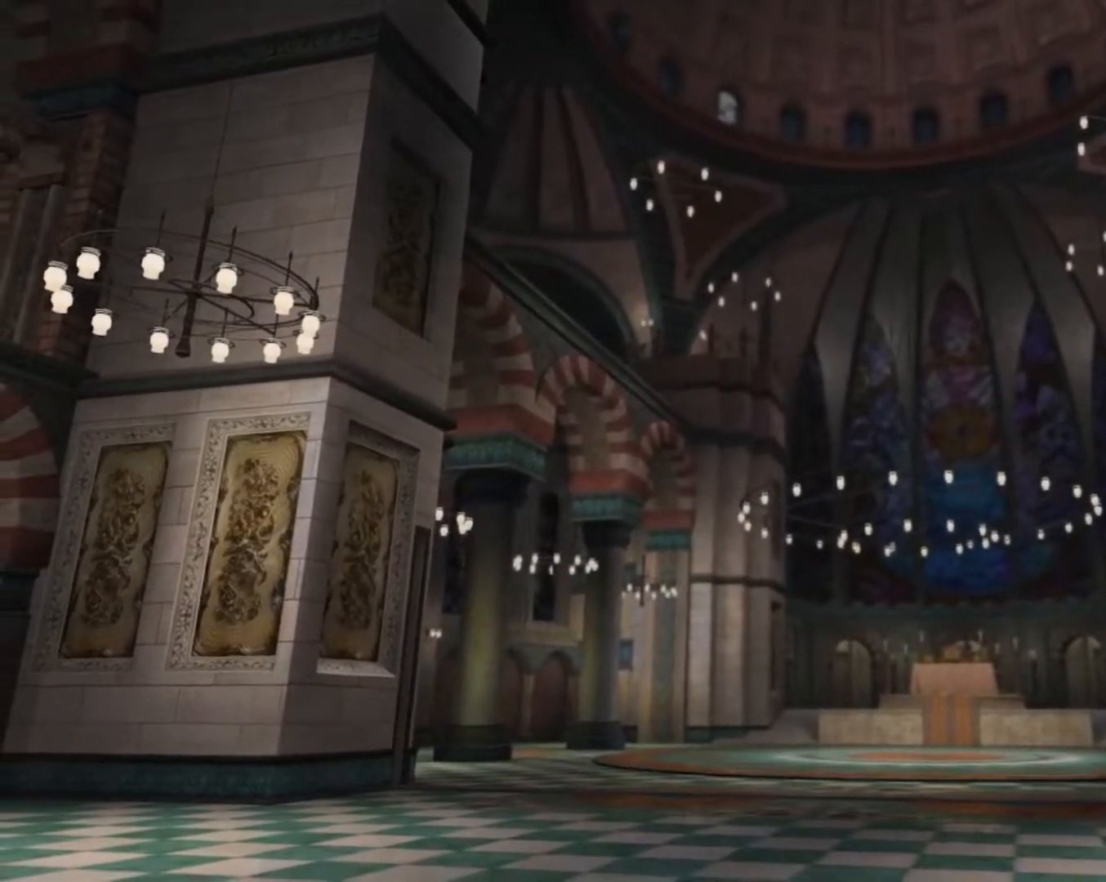
{"buttons": [], "left_stick": "up-left", "right_stick": "center", "events": []}
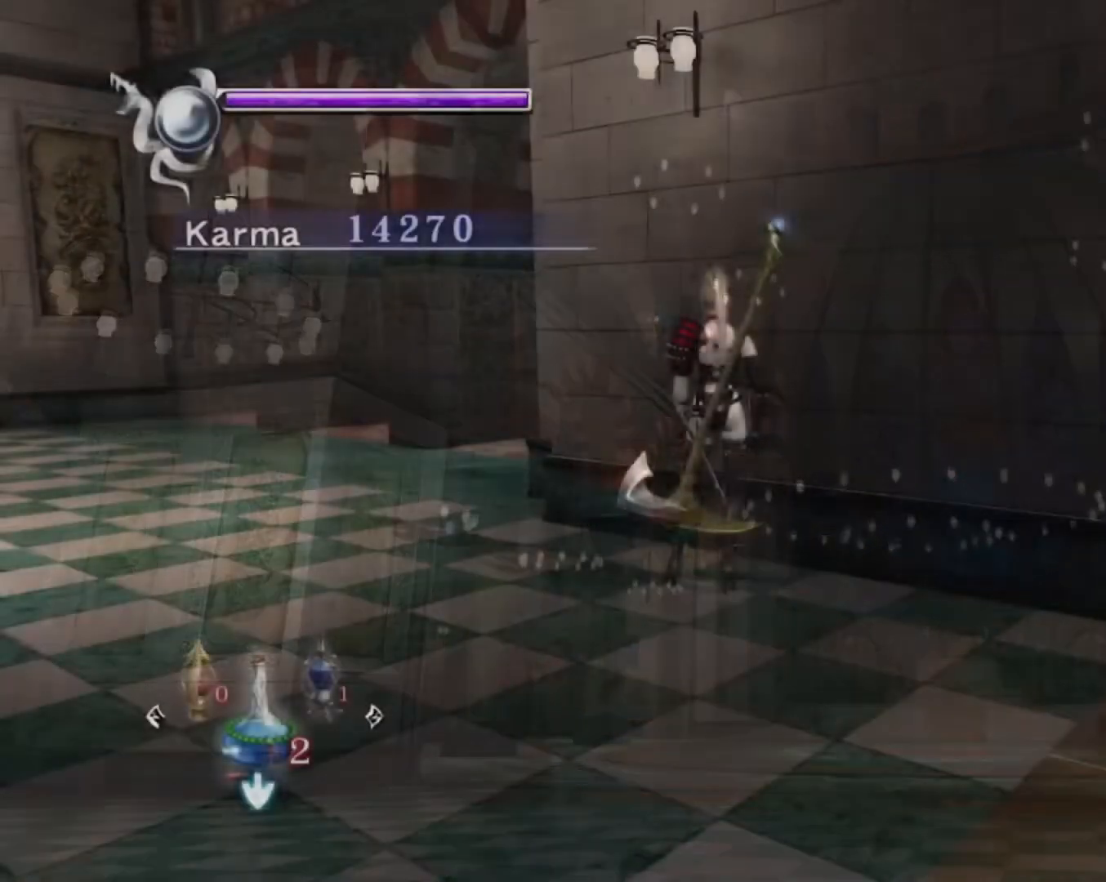
{"buttons": [], "left_stick": "up-left", "right_stick": "center", "events": []}
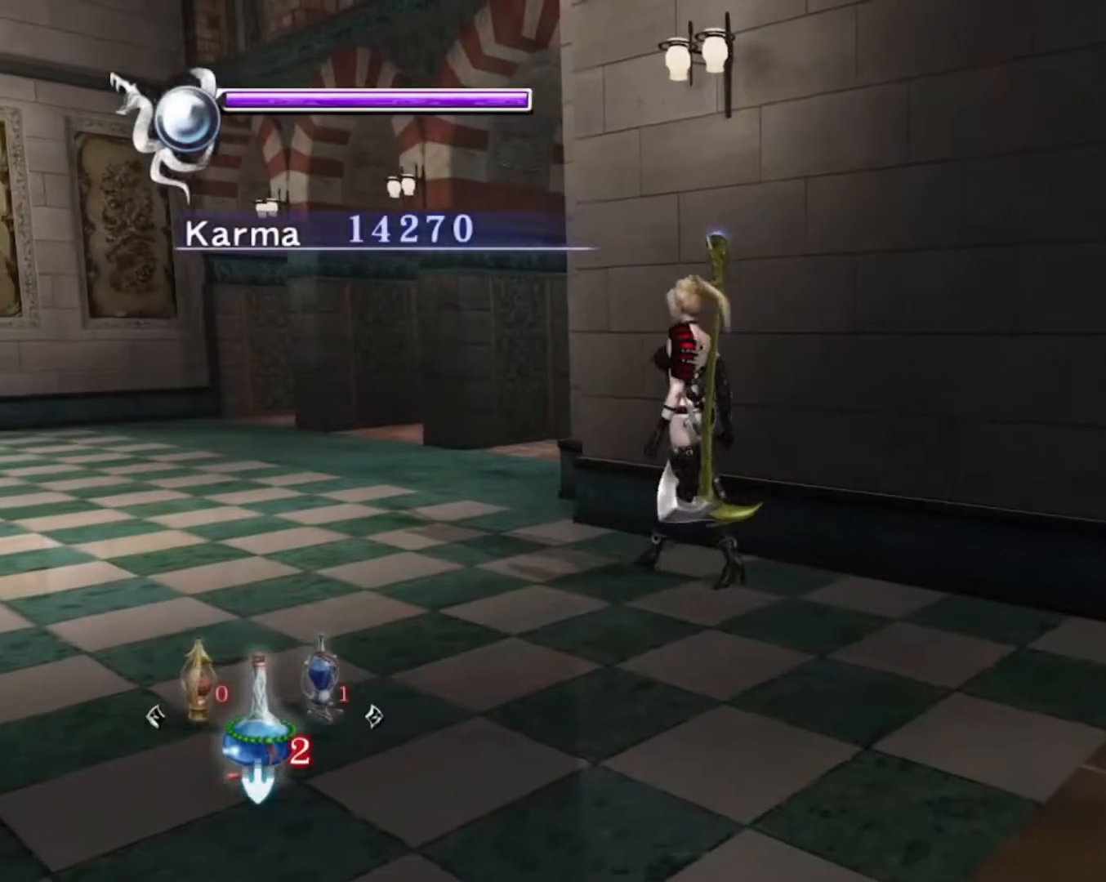
{"buttons": [], "left_stick": "up-left", "right_stick": "right", "events": [[83, "right_stick", "right"]]}
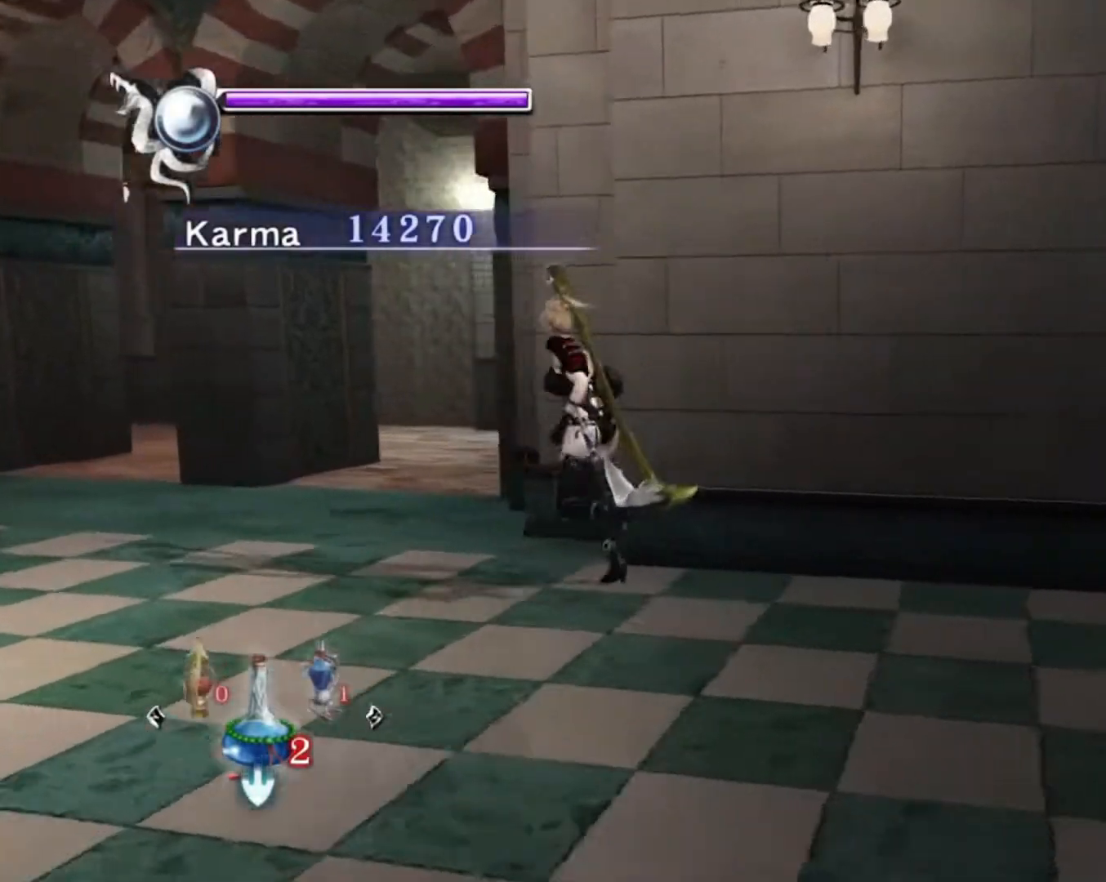
{"buttons": [], "left_stick": "up-left", "right_stick": "center", "events": [[317, "right_stick", "center"]]}
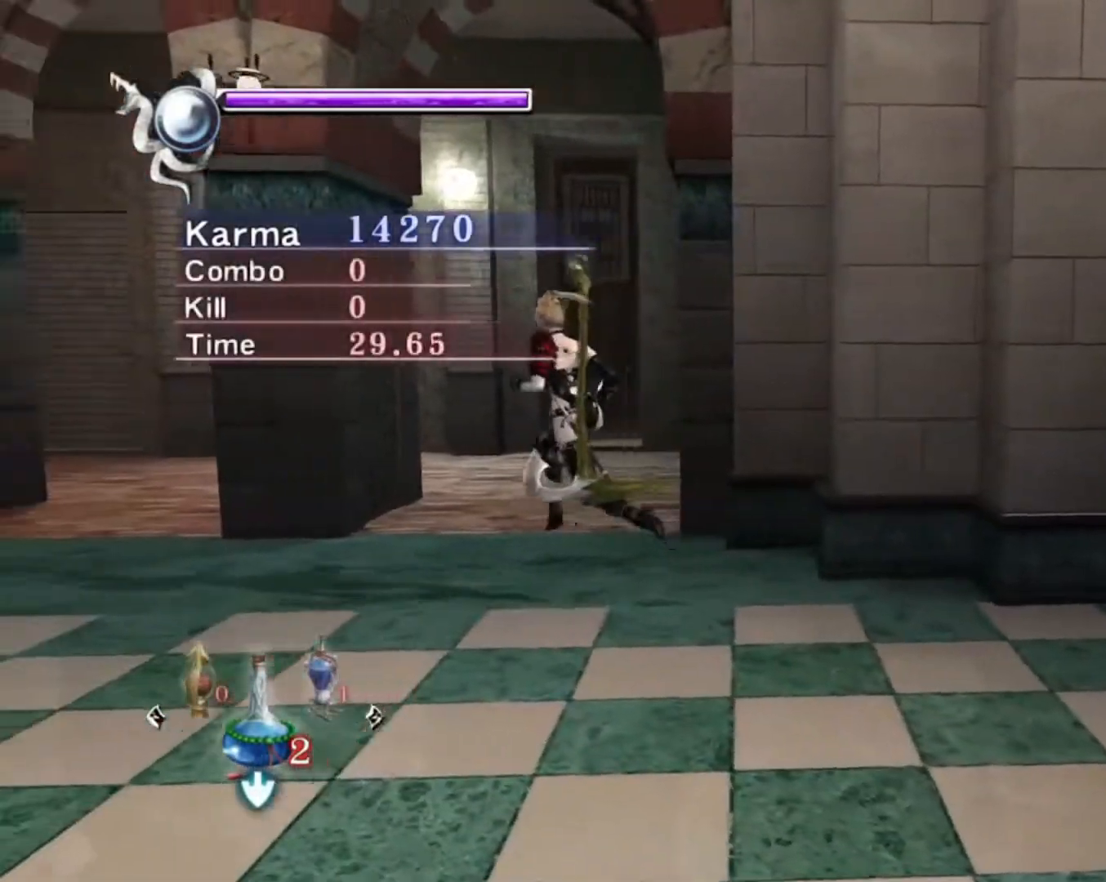
{"buttons": [], "left_stick": "up-right", "right_stick": "down-right", "events": [[83, "left_stick", "up"], [300, "left_stick", "up-right"], [417, "right_stick", "down-right"]]}
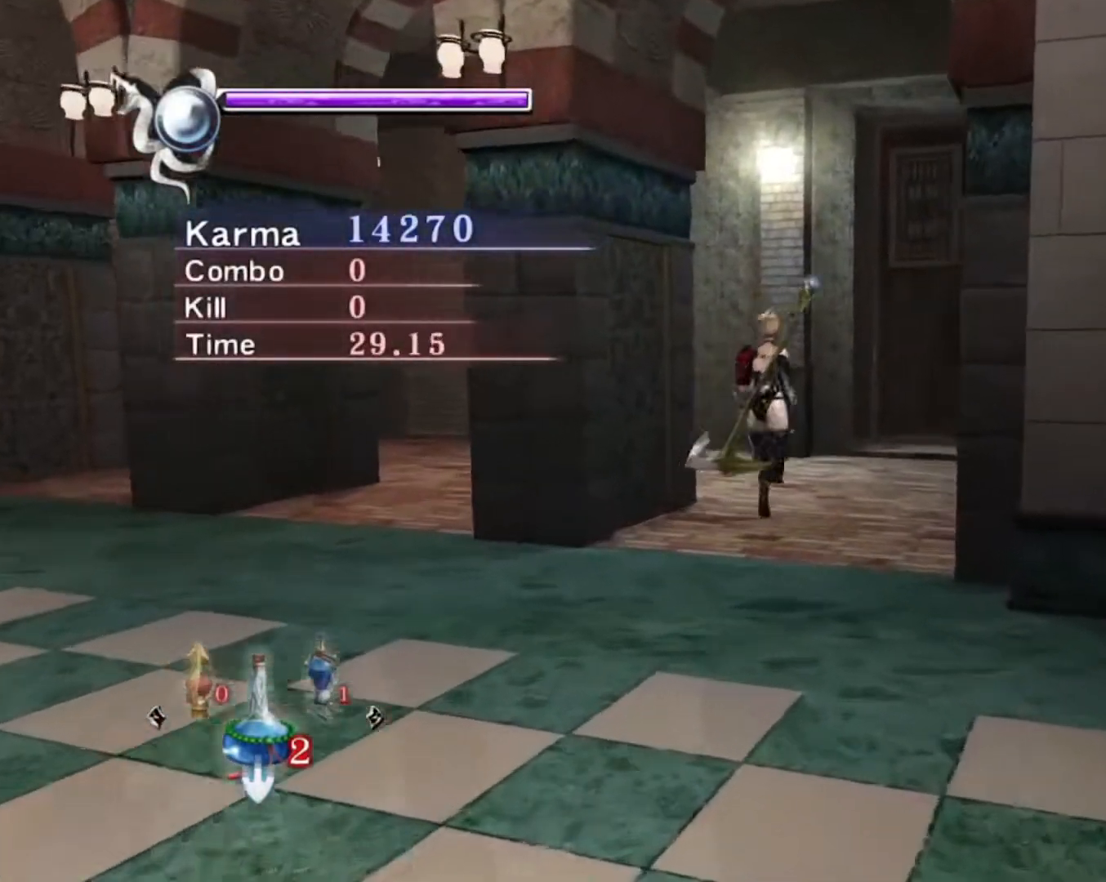
{"buttons": ["L2"], "left_stick": "up", "right_stick": "center", "events": [[117, "right_stick", "center"], [250, "left_stick", "up"], [300, "L2", "down"]]}
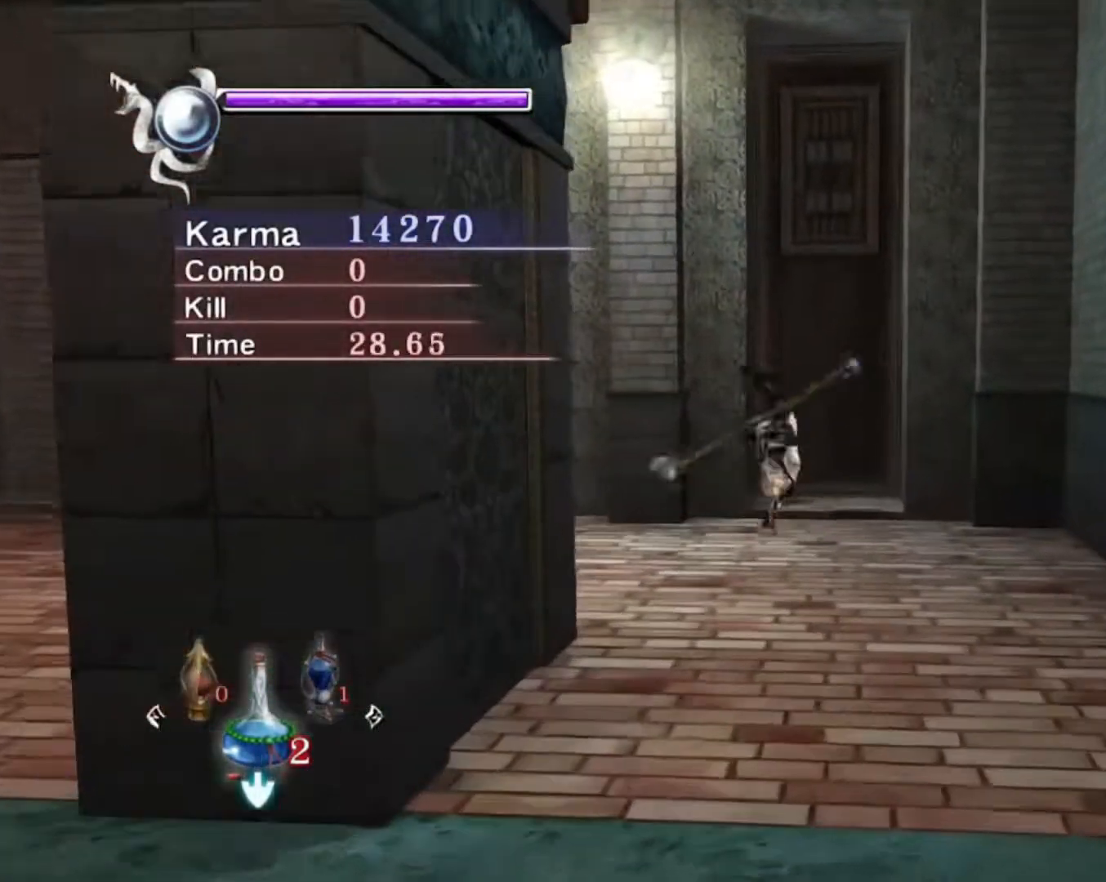
{"buttons": ["L2"], "left_stick": "up", "right_stick": "center", "events": [[117, "X", "down"], [217, "X", "up"], [283, "X", "down"], [350, "X", "up"], [417, "X", "down"], [500, "X", "up"]]}
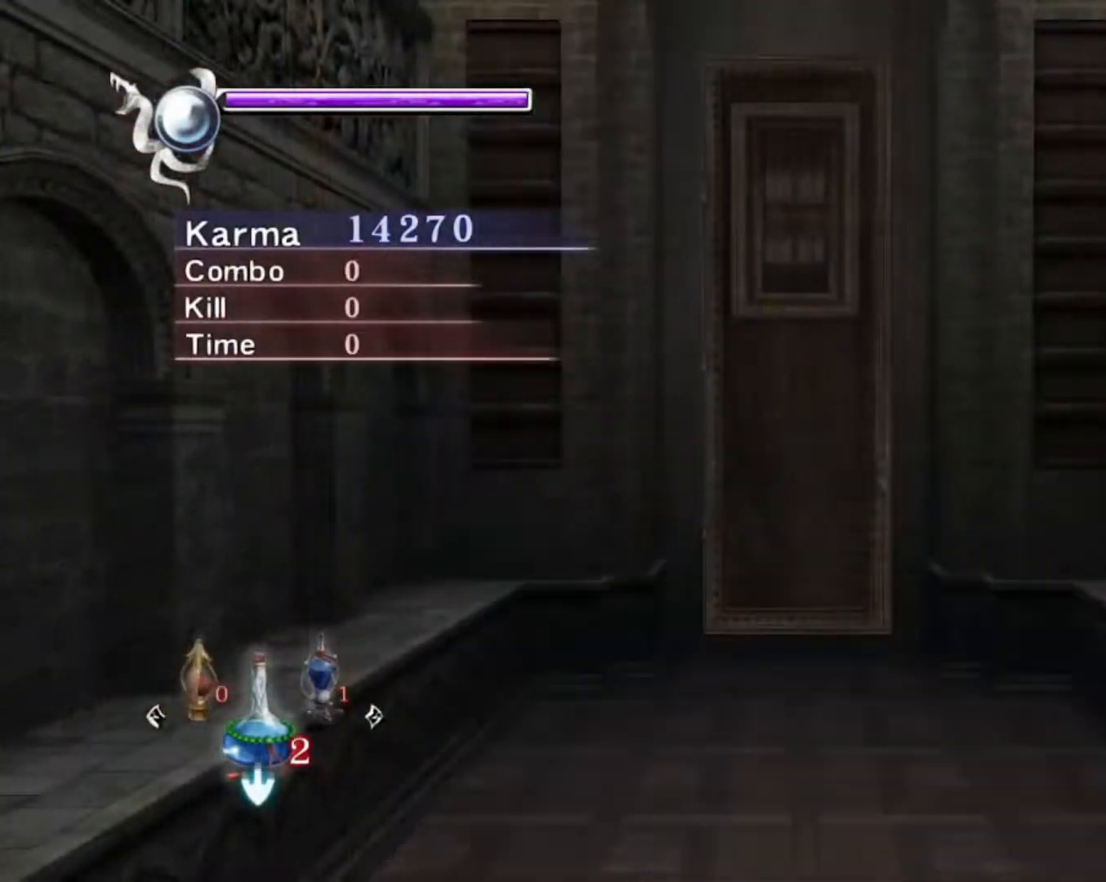
{"buttons": [], "left_stick": "center", "right_stick": "center", "events": [[67, "X", "down"], [150, "X", "up"], [267, "L2", "up"], [300, "left_stick", "center"]]}